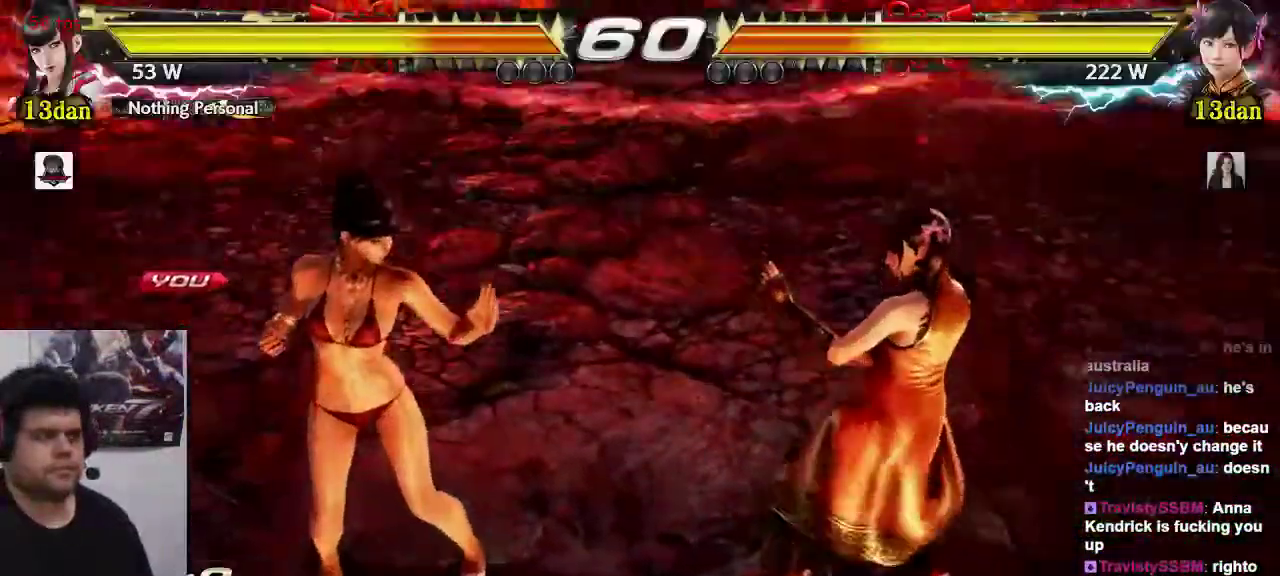
Gameplay with a controller (arcade stick); each line is a JSON object with the inputs held at the frame after it. "events" lists button and stick changes between this image and that frame as [ms after this image, input, new state], when the widget could be followed in between. Not read: L3 R3.
{"buttons": [], "left_stick": "center", "events": [[33, "SQUARE", "down"], [67, "CROSS", "up"], [67, "SQUARE", "up"], [67, "TRIANGLE", "down"], [200, "SQUARE", "down"], [200, "TRIANGLE", "up"], [267, "SQUARE", "up"]]}
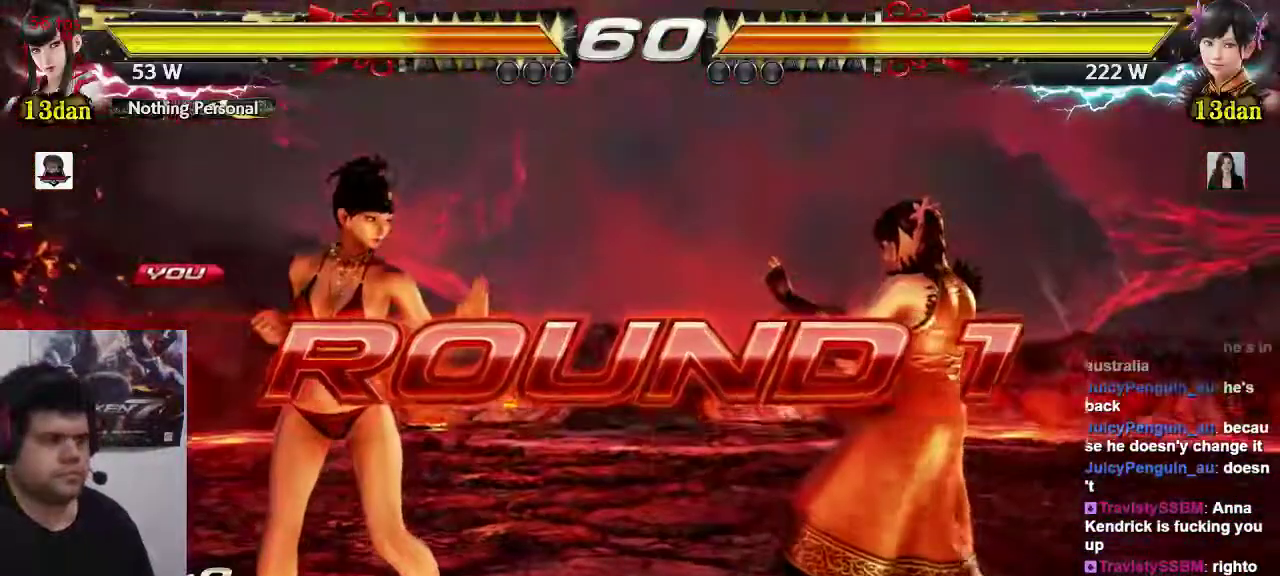
{"buttons": [], "left_stick": "center", "events": []}
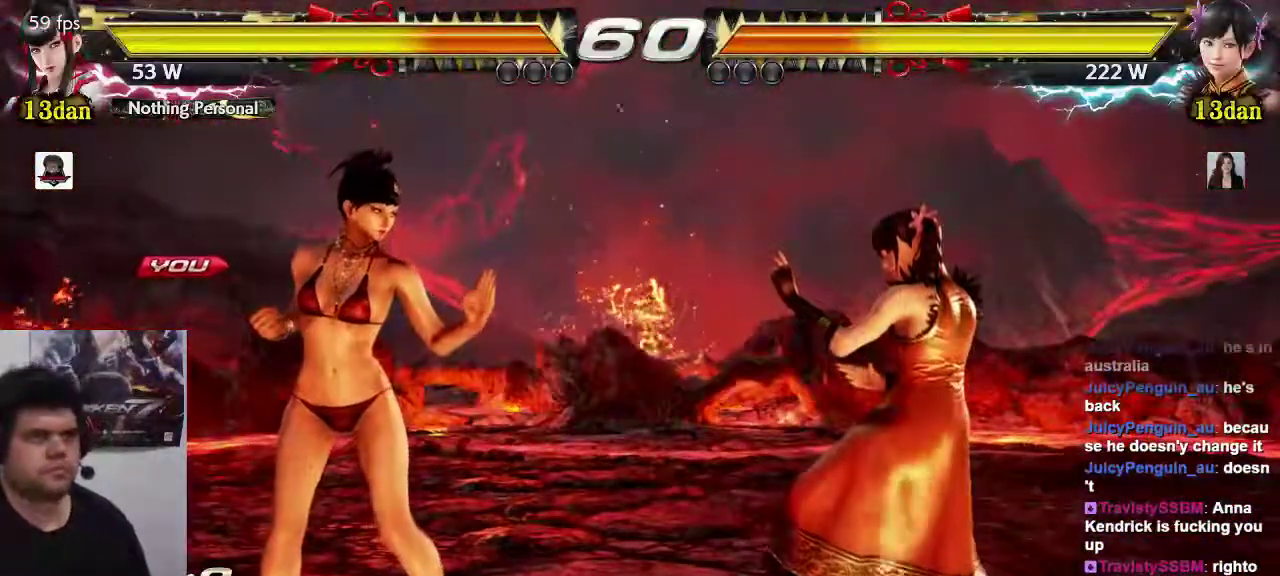
{"buttons": [], "left_stick": "center", "events": []}
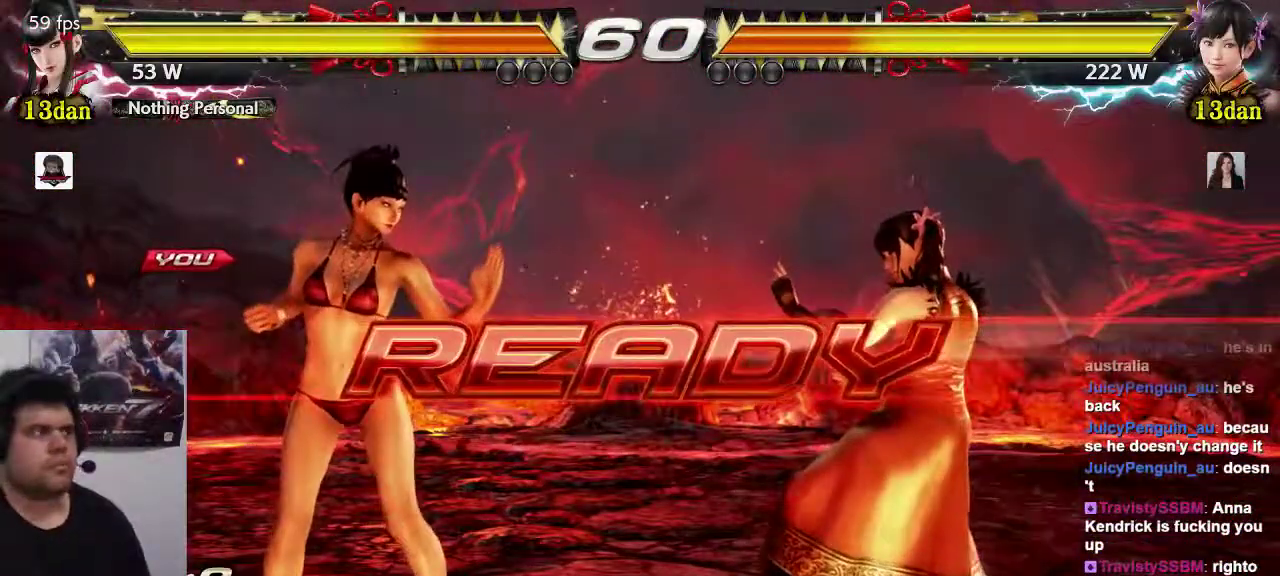
{"buttons": [], "left_stick": "center", "events": []}
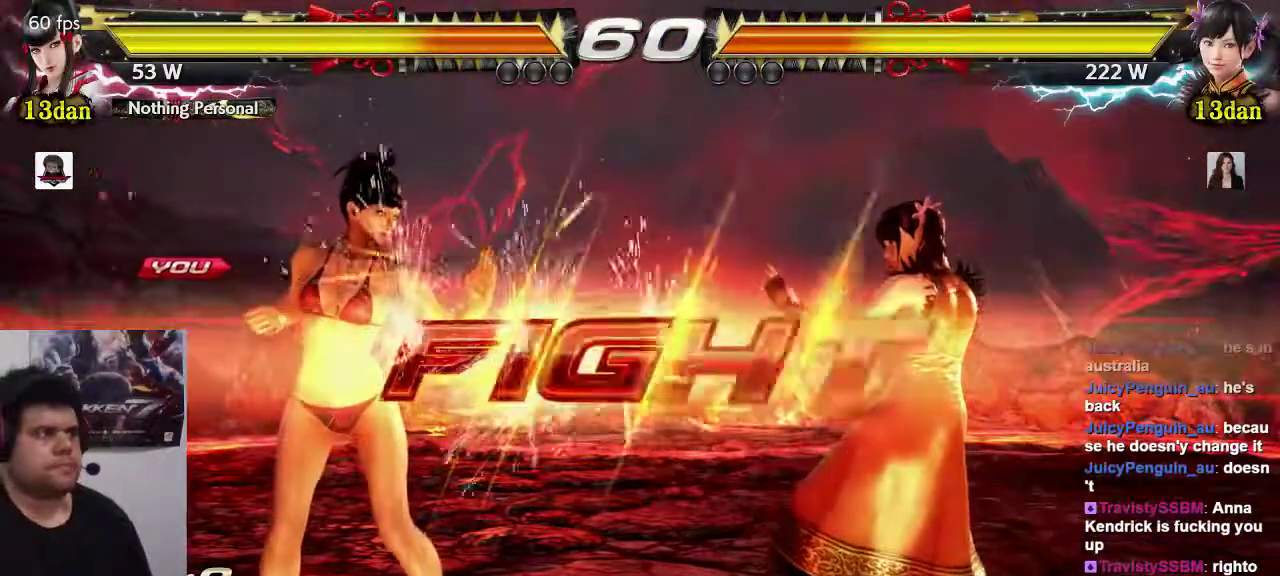
{"buttons": [], "left_stick": "left", "events": [[250, "left_stick", "left"], [317, "left_stick", "center"], [383, "left_stick", "left"]]}
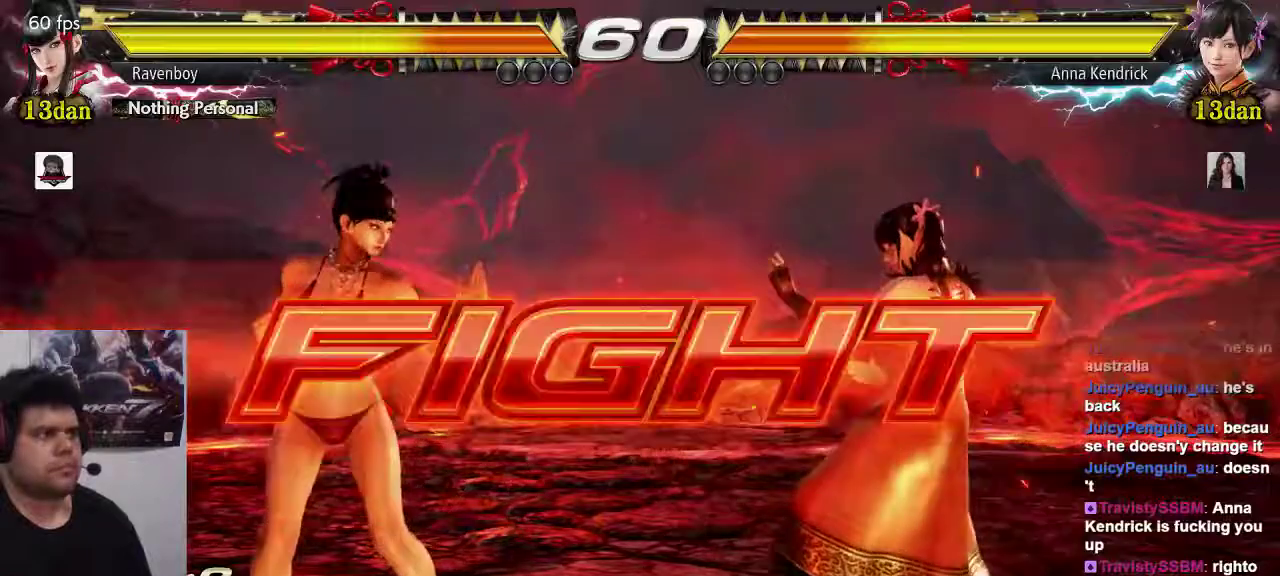
{"buttons": [], "left_stick": "left", "events": [[117, "left_stick", "center"], [167, "left_stick", "left"], [400, "left_stick", "center"], [450, "left_stick", "left"]]}
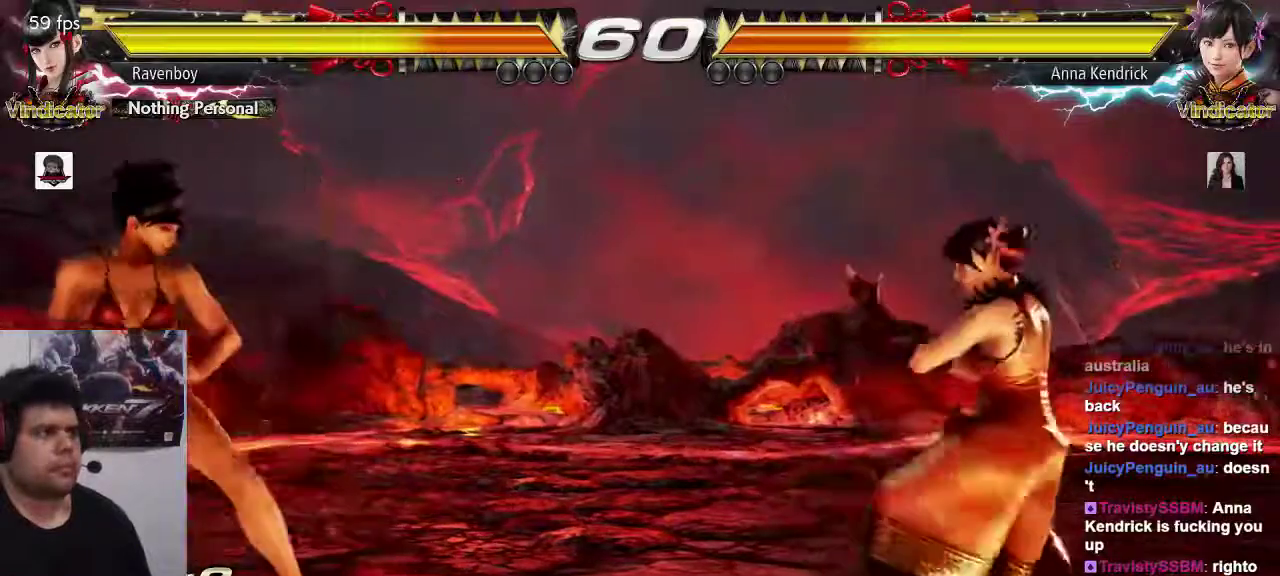
{"buttons": [], "left_stick": "left", "events": [[200, "left_stick", "center"], [267, "left_stick", "left"]]}
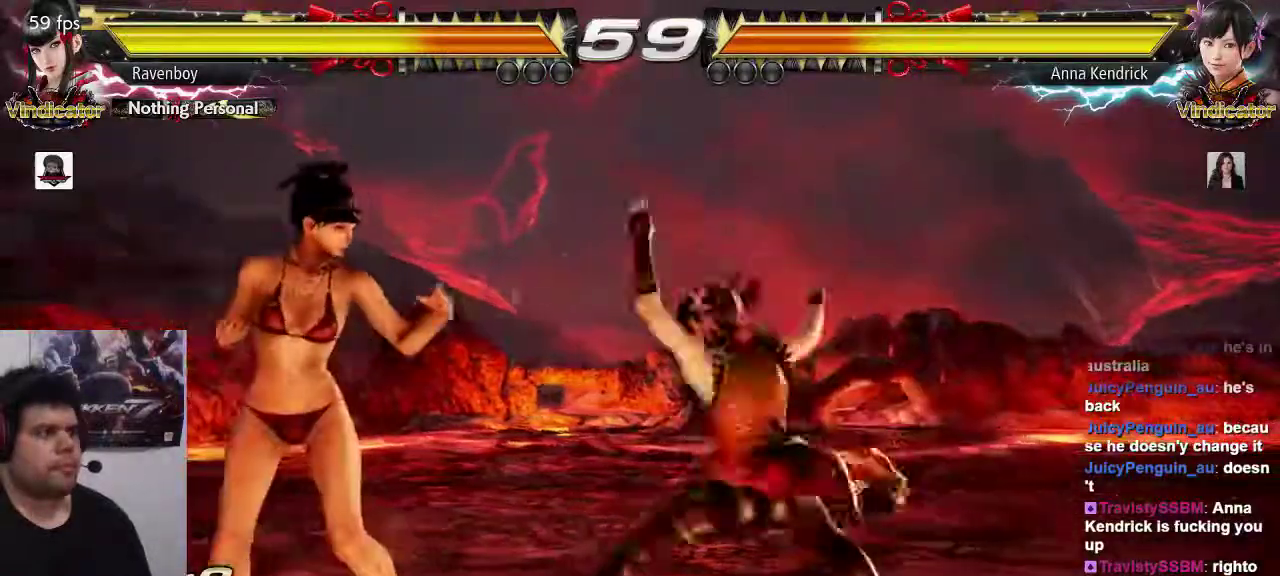
{"buttons": [], "left_stick": "center", "events": [[67, "left_stick", "center"], [233, "left_stick", "left"], [500, "left_stick", "center"]]}
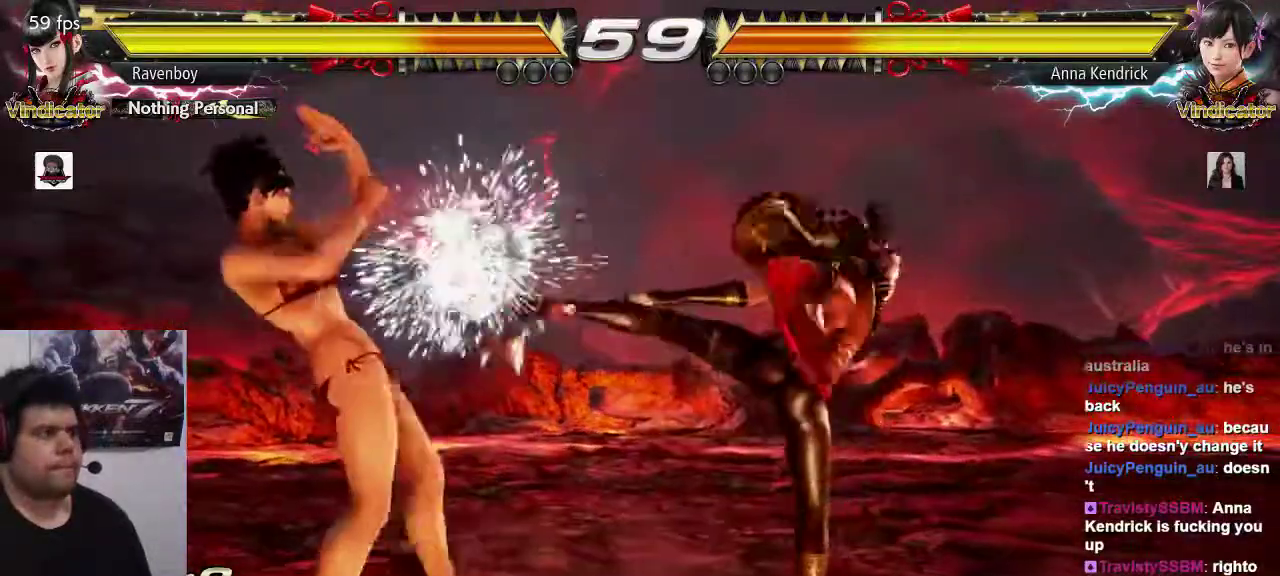
{"buttons": [], "left_stick": "center", "events": [[33, "left_stick", "down-right"], [100, "SQUARE", "down"], [233, "SQUARE", "up"], [267, "left_stick", "center"]]}
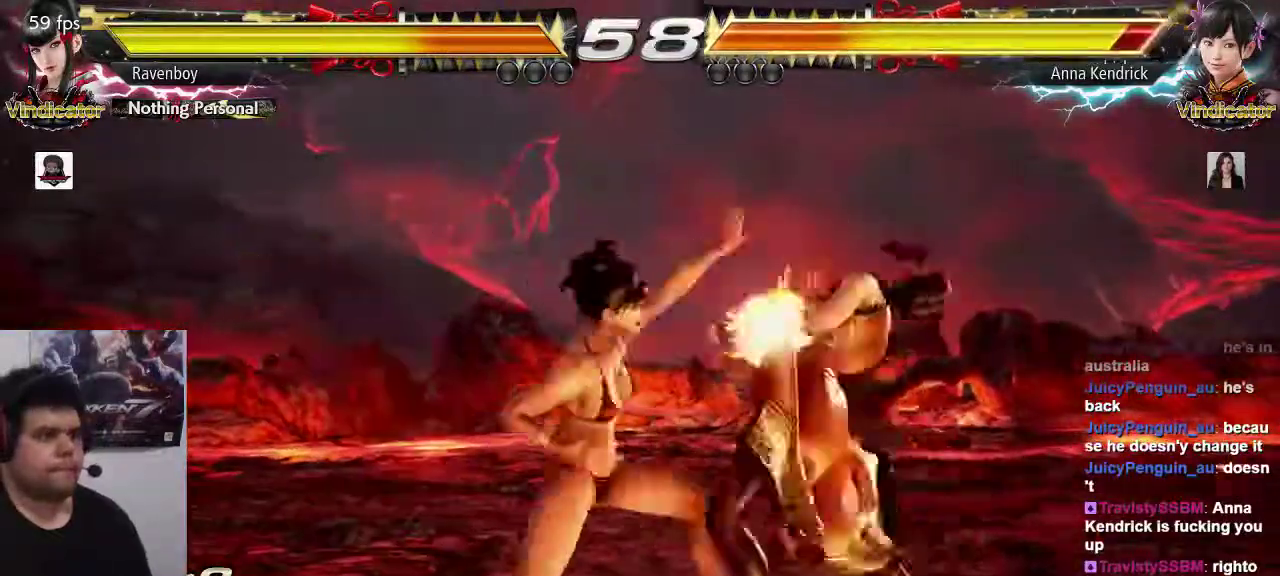
{"buttons": [], "left_stick": "center", "events": [[117, "left_stick", "down"], [150, "CIRCLE", "down"], [283, "CIRCLE", "up"], [317, "left_stick", "center"]]}
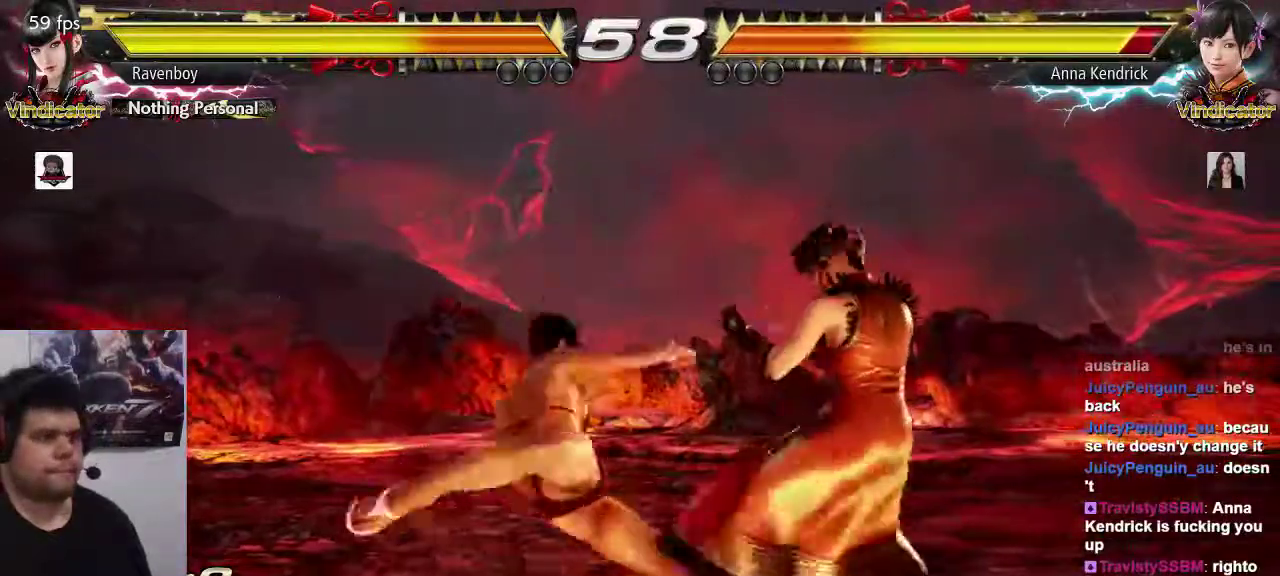
{"buttons": [], "left_stick": "center", "events": []}